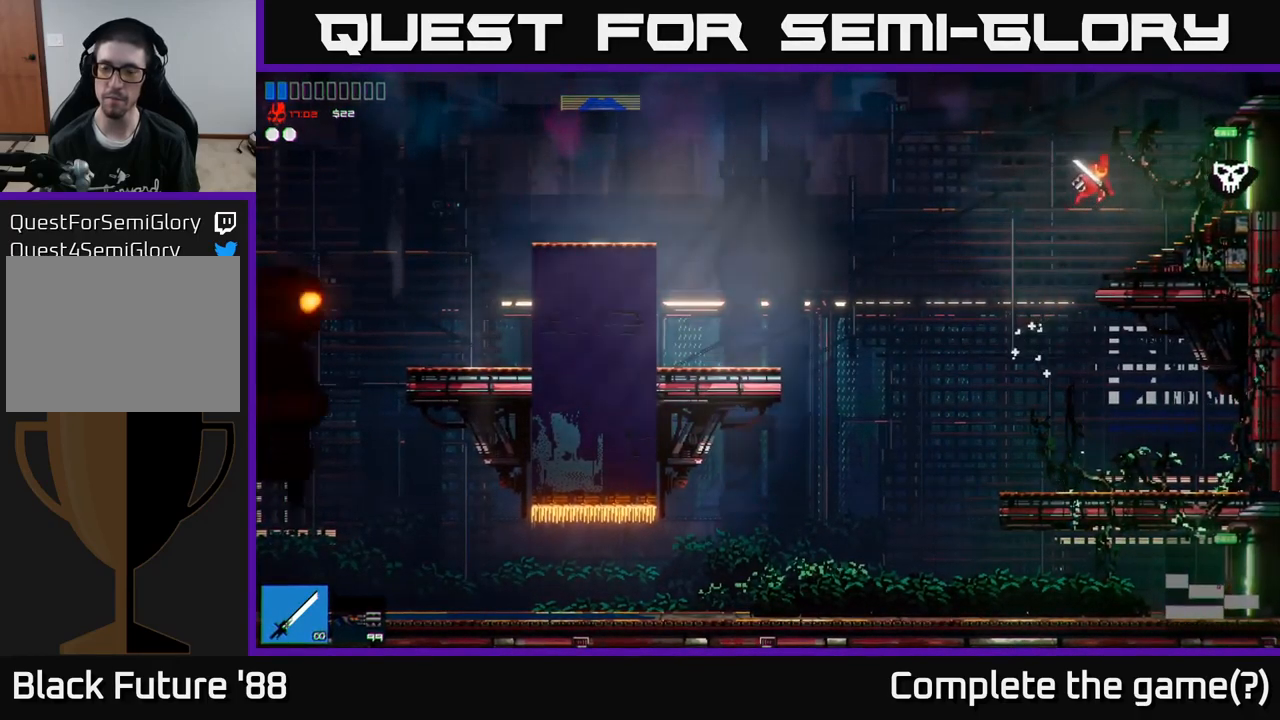
Gameplay with a controller (Xbox layout); each line is a JSON object with the inputs held at the frame after it. "events" lists button and stick changes between this image and that frame as [ms after this image, input, new state], when the widget could be followed in between.
{"buttons": [], "left_stick": "right", "right_stick": "center", "events": []}
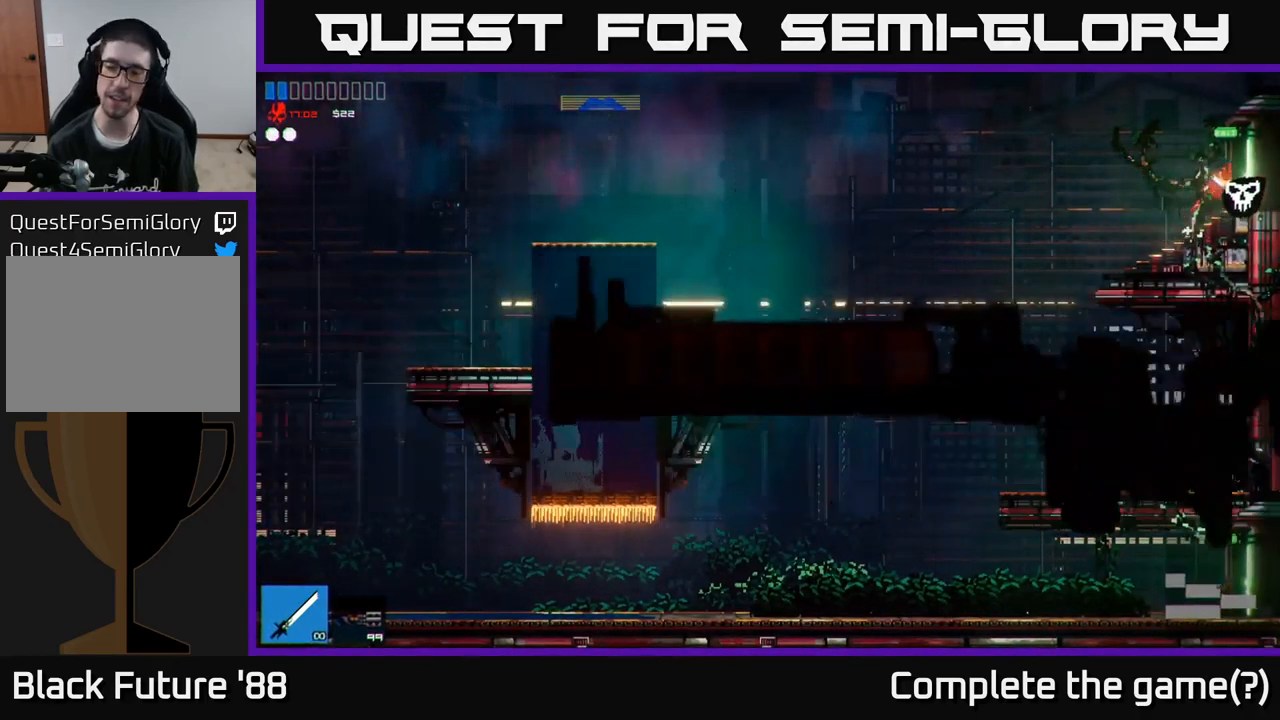
{"buttons": [], "left_stick": "right", "right_stick": "center", "events": []}
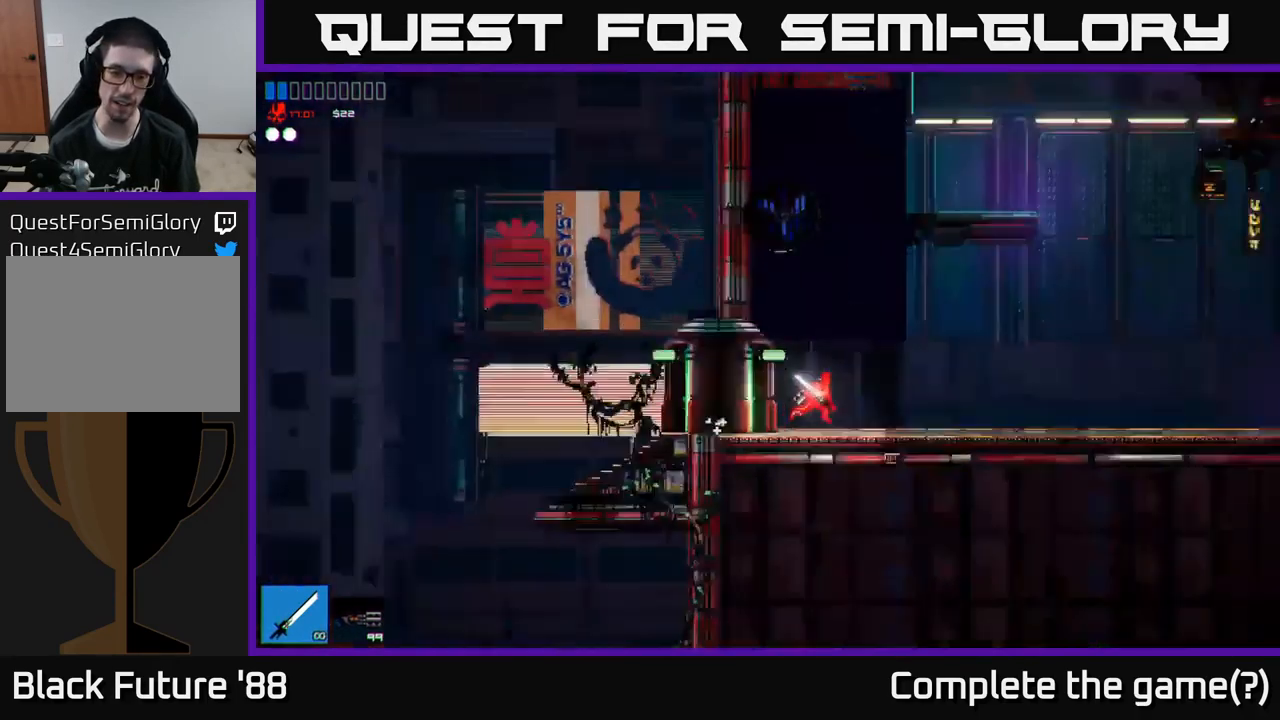
{"buttons": [], "left_stick": "right", "right_stick": "center", "events": [[50, "left_stick", "center"], [217, "left_stick", "right"]]}
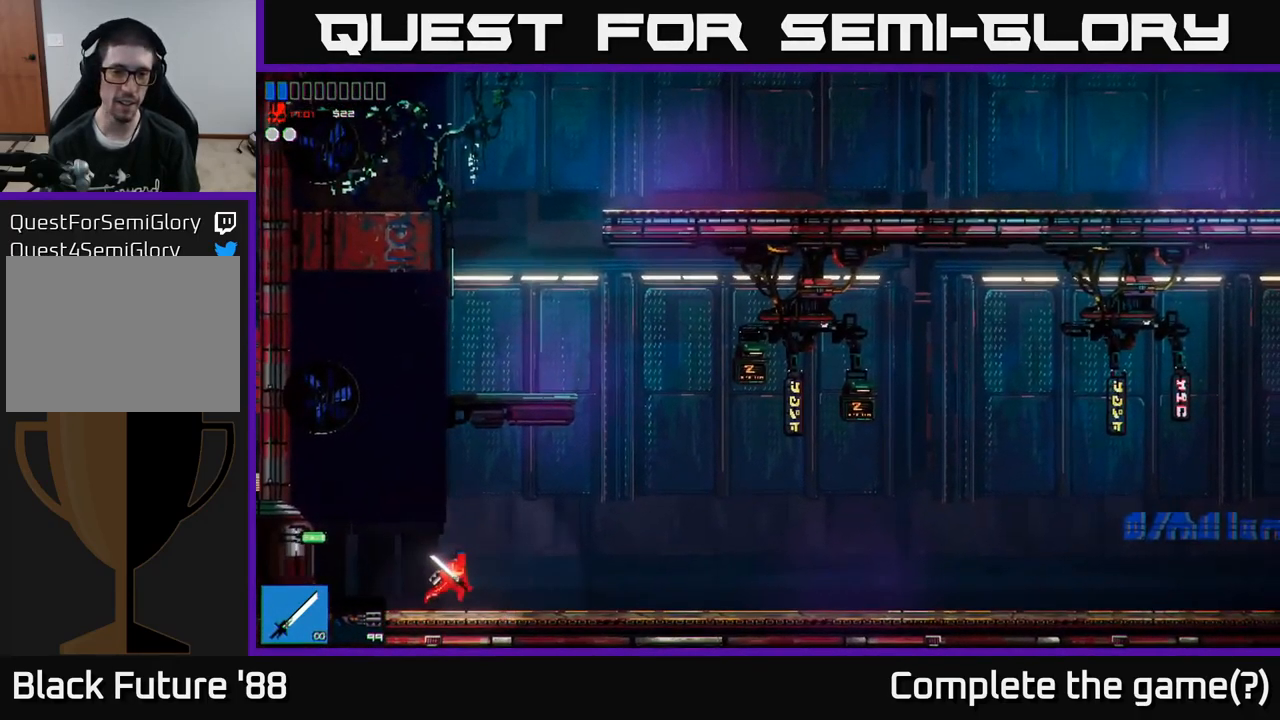
{"buttons": ["A"], "left_stick": "right", "right_stick": "center", "events": [[434, "A", "down"]]}
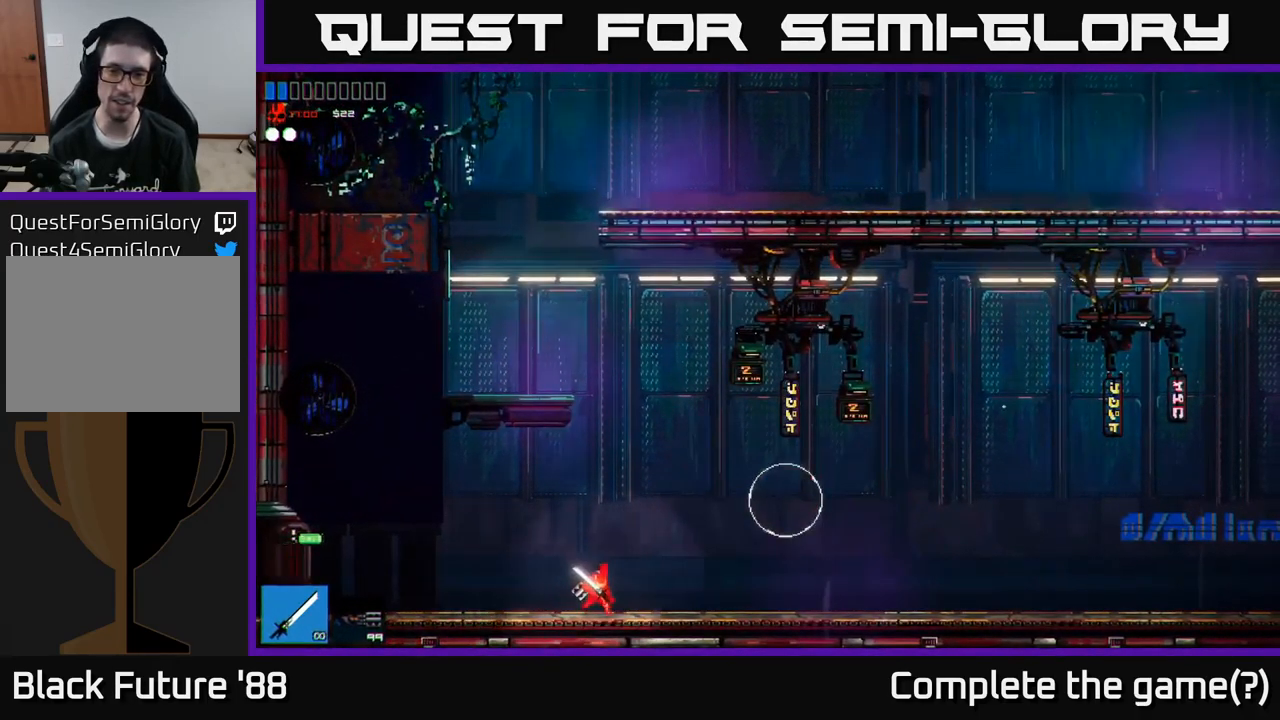
{"buttons": [], "left_stick": "right", "right_stick": "center", "events": [[167, "A", "up"]]}
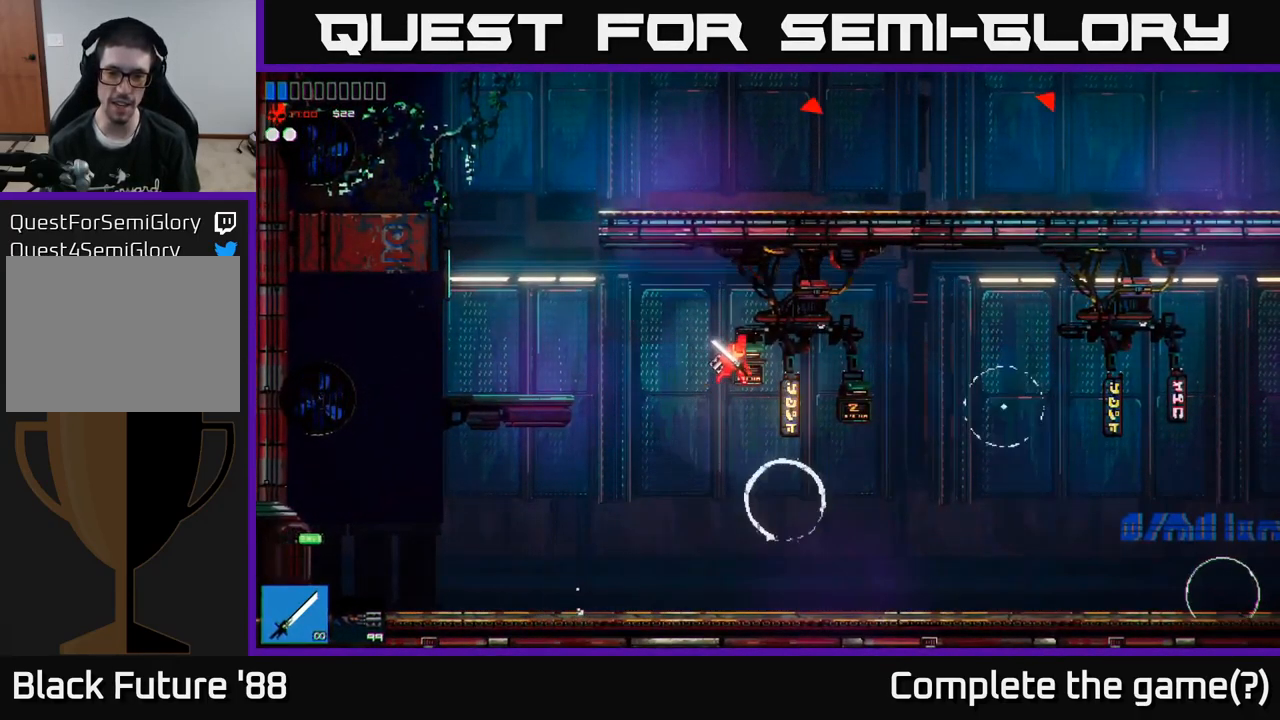
{"buttons": [], "left_stick": "right", "right_stick": "center", "events": [[50, "left_stick", "left"], [384, "left_stick", "right"]]}
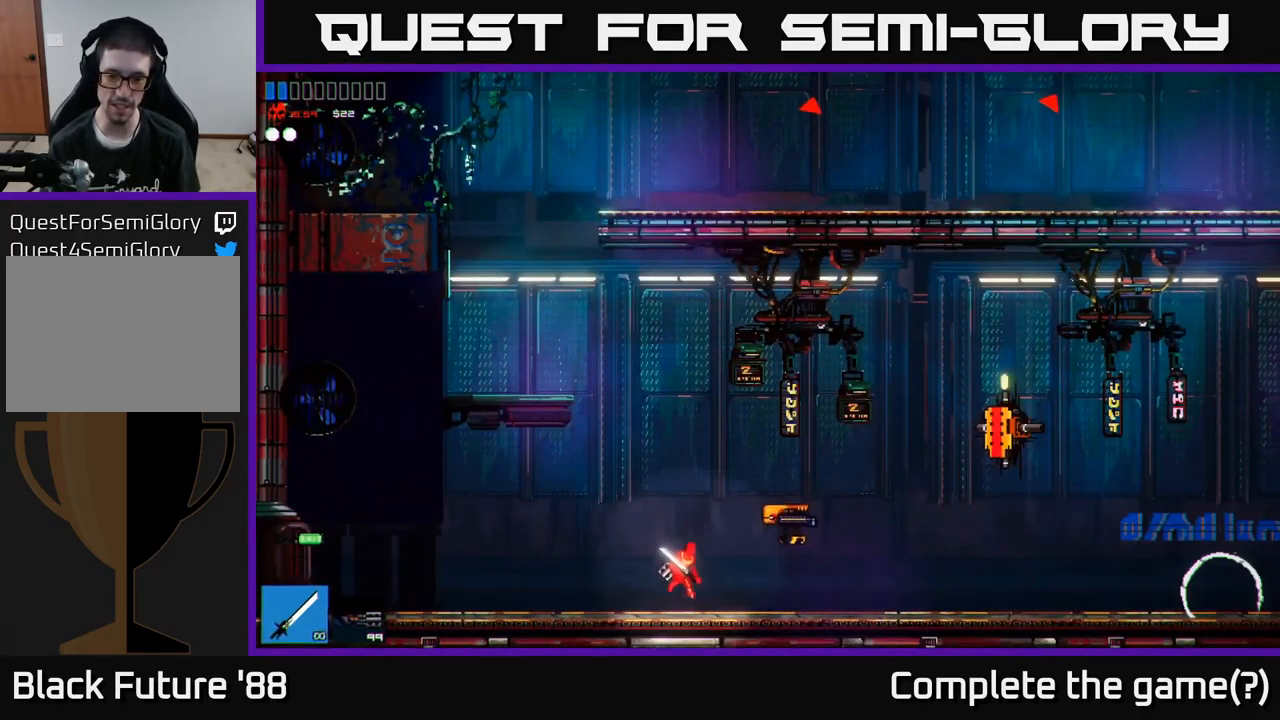
{"buttons": [], "left_stick": "right", "right_stick": "center", "events": [[67, "left_stick", "up-right"], [101, "X", "down"], [217, "X", "up"], [267, "left_stick", "right"]]}
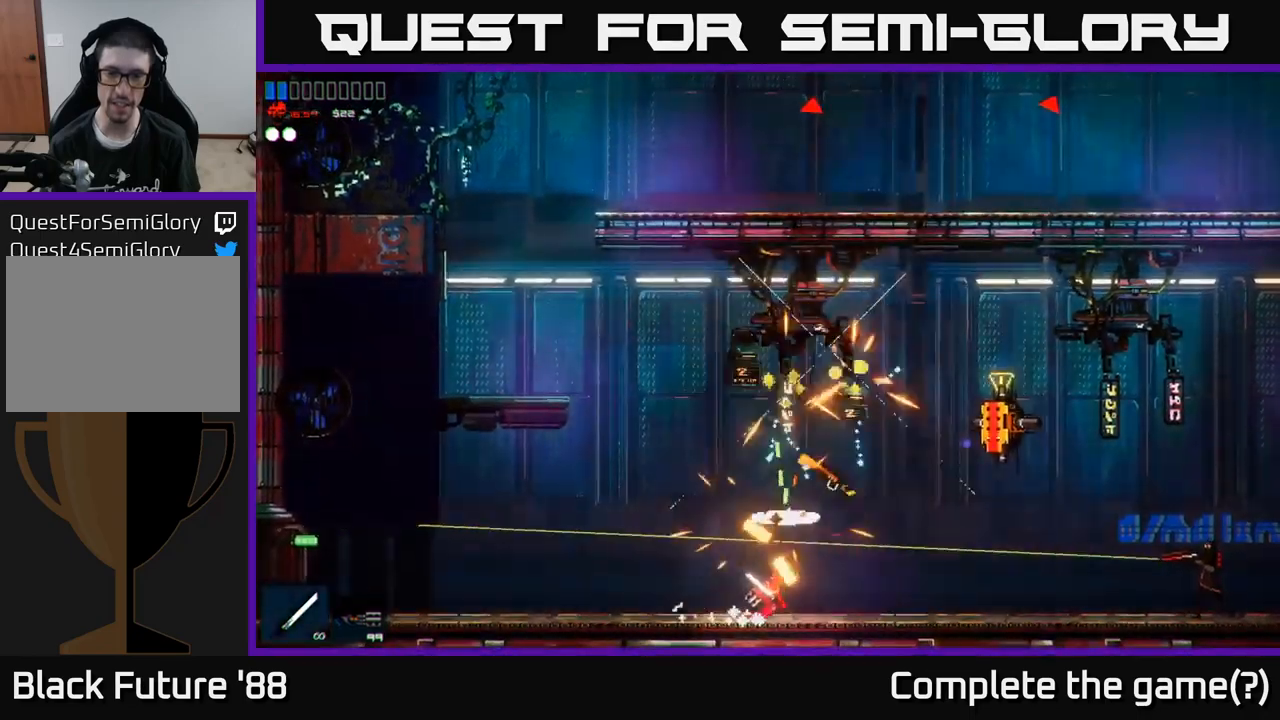
{"buttons": [], "left_stick": "right", "right_stick": "center", "events": []}
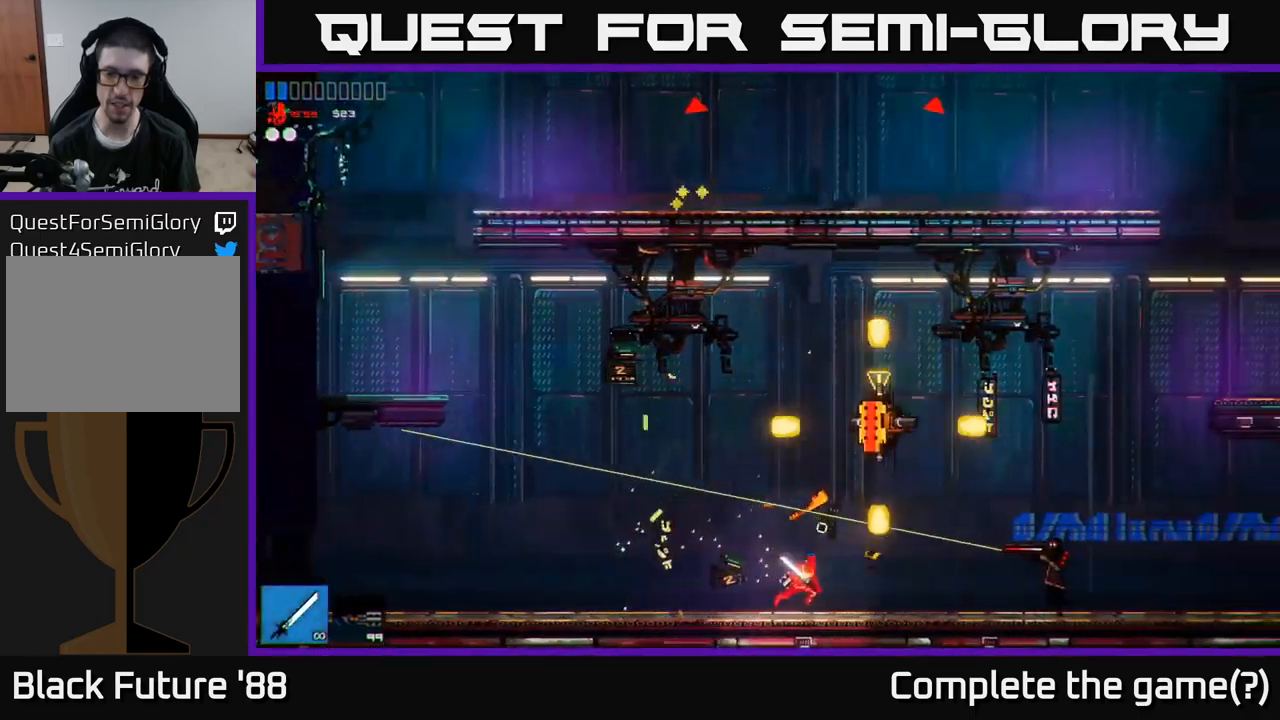
{"buttons": [], "left_stick": "down-left", "right_stick": "center", "events": [[33, "A", "down"], [50, "left_stick", "up-right"], [100, "X", "down"], [150, "A", "up"], [183, "X", "up"], [317, "left_stick", "down-right"], [383, "left_stick", "down-left"]]}
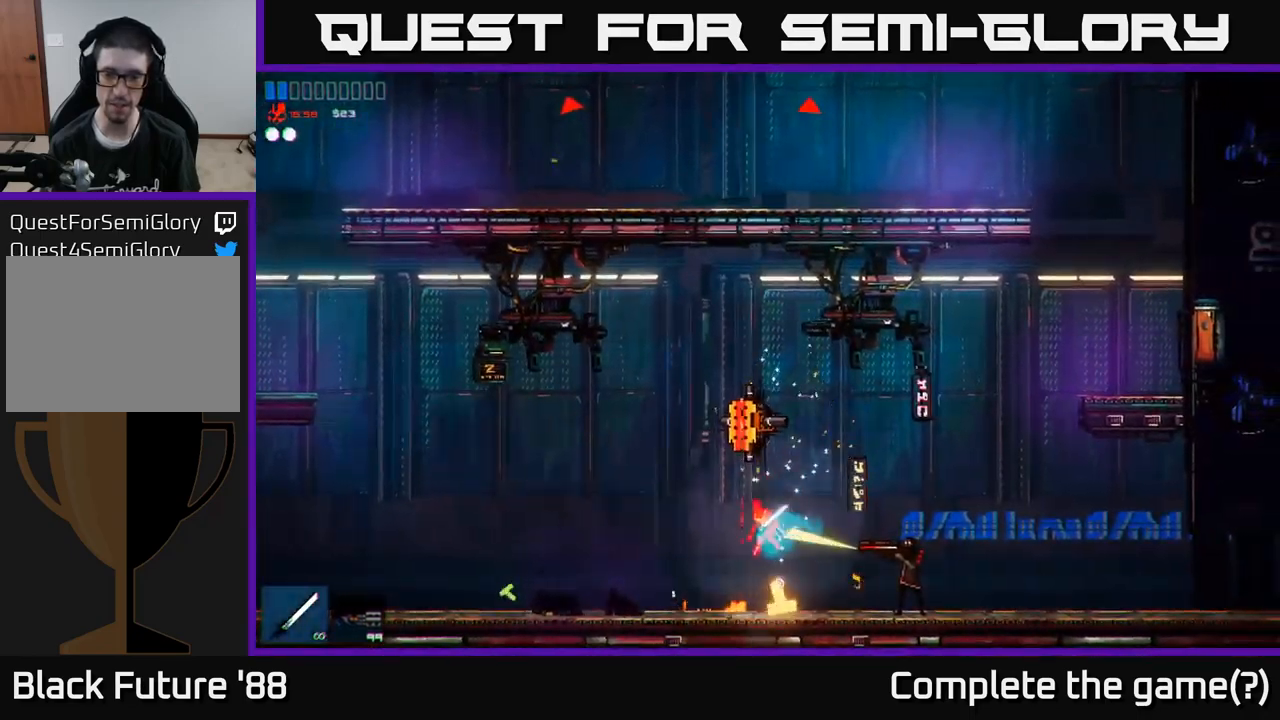
{"buttons": [], "left_stick": "right", "right_stick": "center", "events": [[50, "left_stick", "left"], [233, "left_stick", "right"]]}
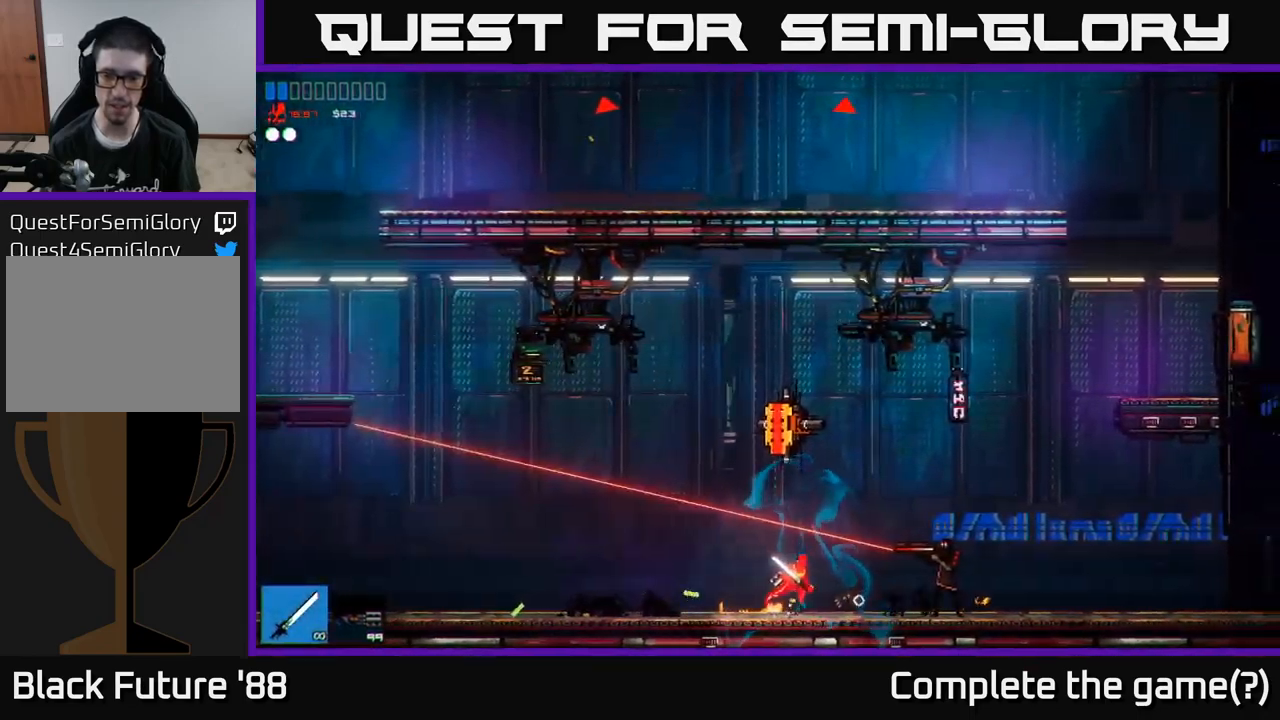
{"buttons": [], "left_stick": "right", "right_stick": "center", "events": [[83, "X", "down"], [183, "X", "up"]]}
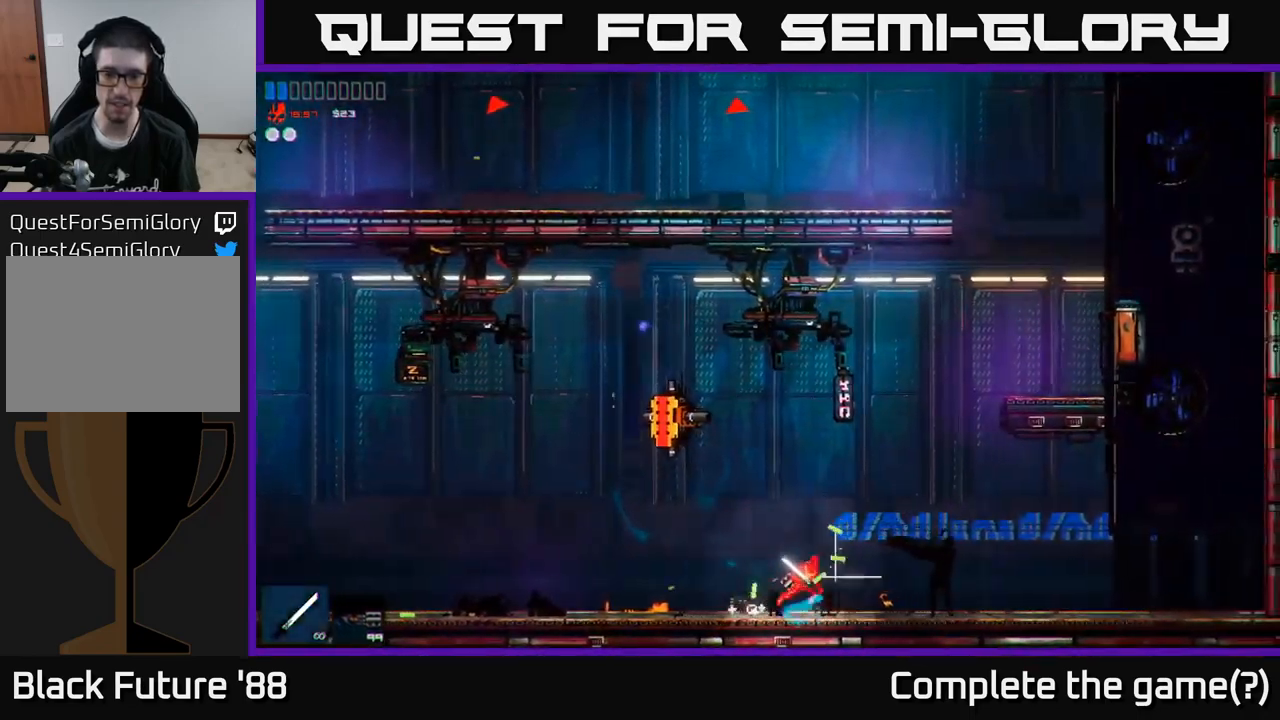
{"buttons": ["A", "X"], "left_stick": "left", "right_stick": "center", "events": [[167, "left_stick", "left"], [183, "A", "down"], [483, "X", "down"]]}
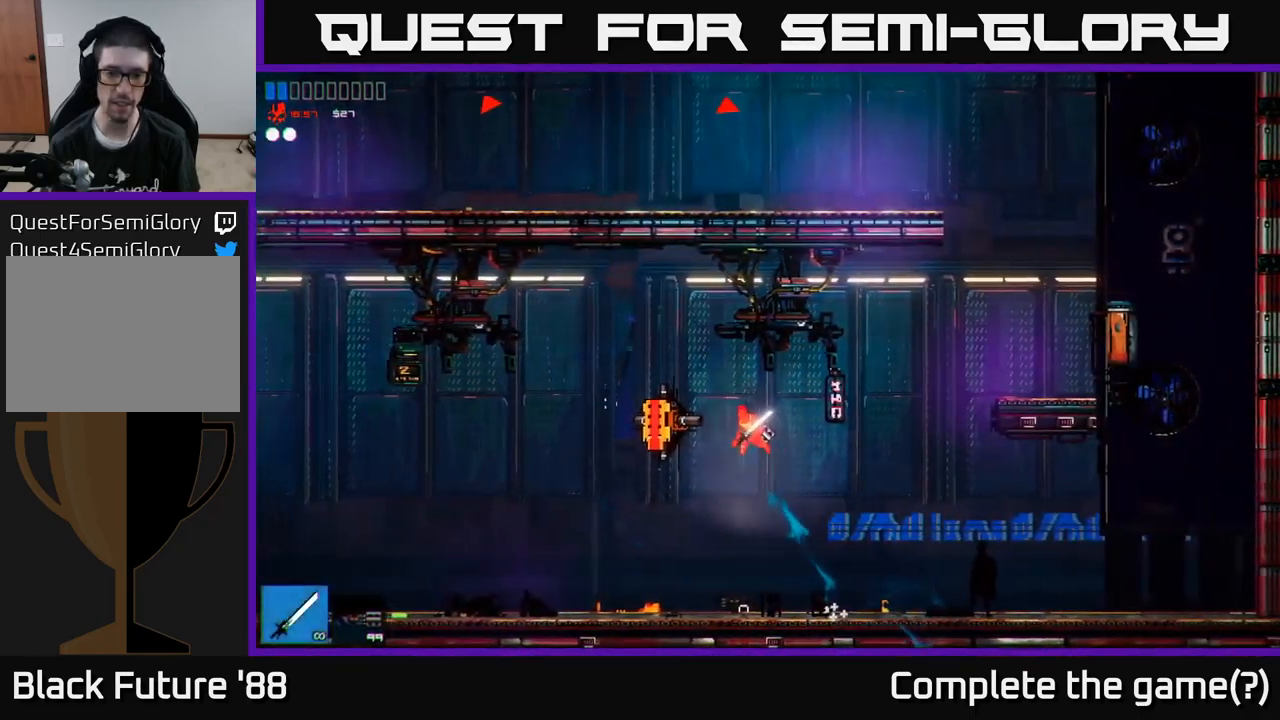
{"buttons": [], "left_stick": "left", "right_stick": "center", "events": [[117, "X", "up"], [150, "A", "up"], [233, "A", "down"], [250, "A", "up"]]}
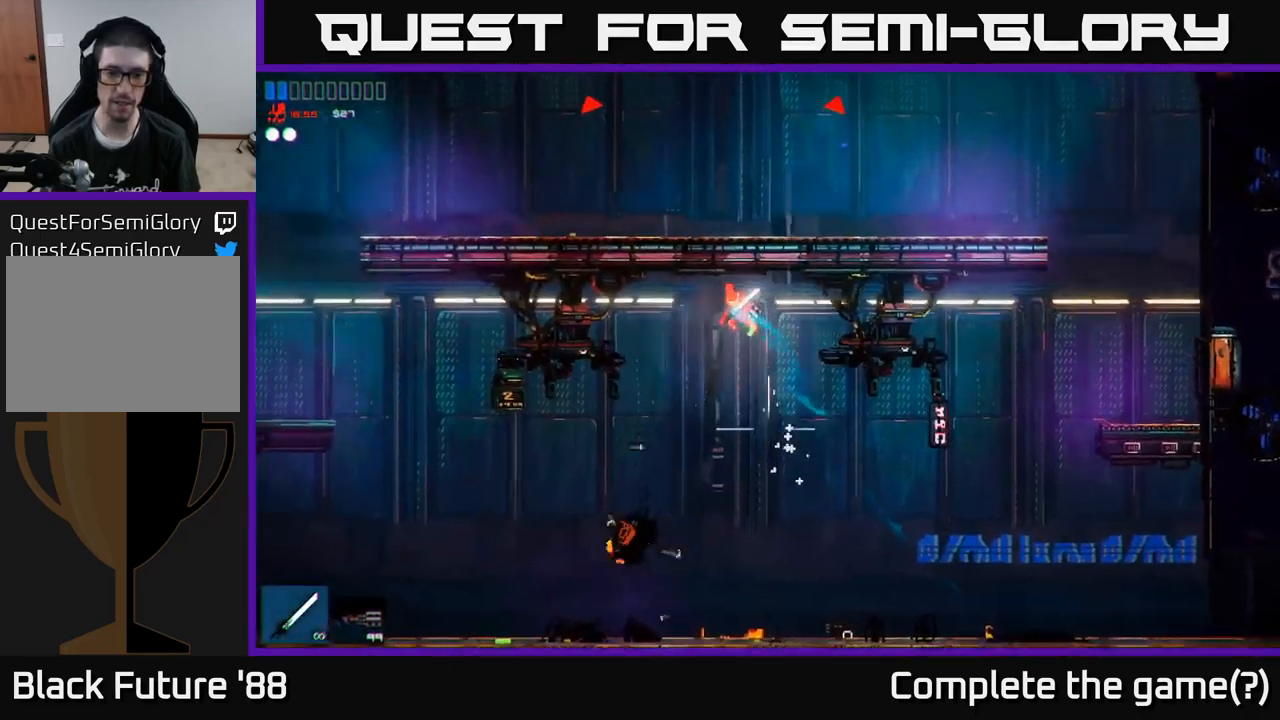
{"buttons": ["R1"], "left_stick": "left", "right_stick": "center", "events": [[183, "R1", "down"], [283, "R1", "up"], [467, "R1", "down"]]}
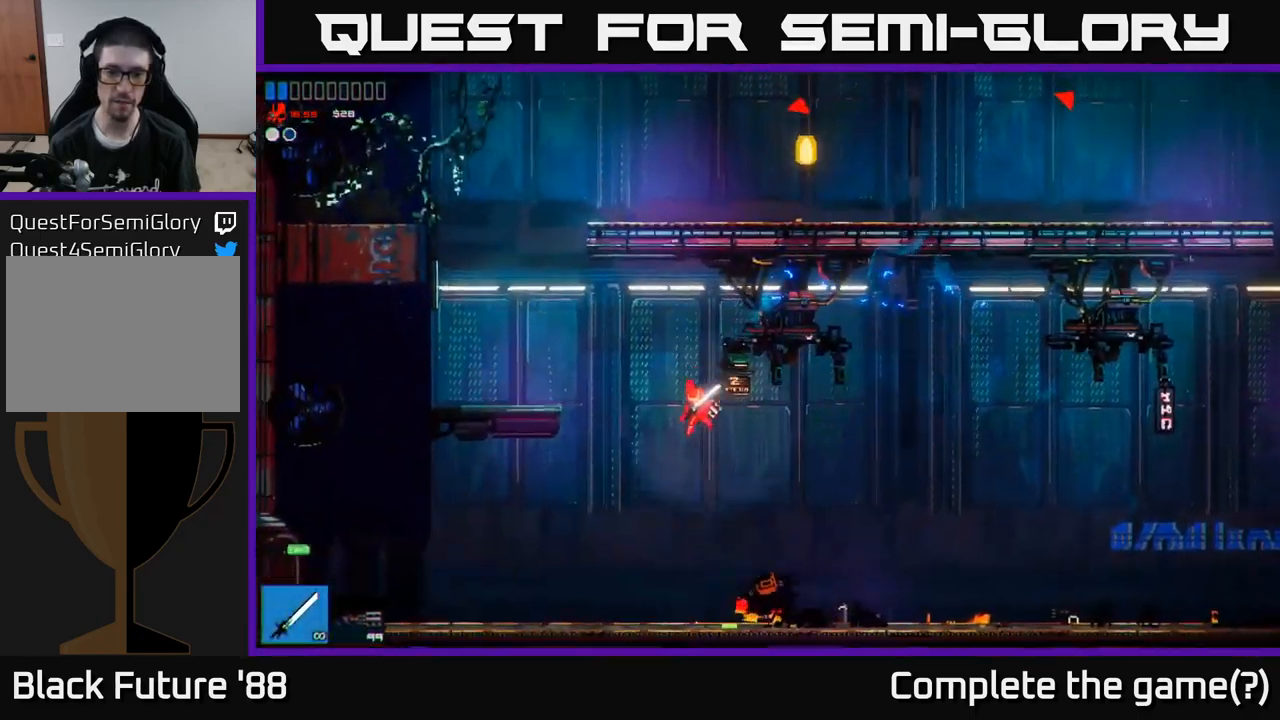
{"buttons": [], "left_stick": "right", "right_stick": "center", "events": [[67, "R1", "up"], [267, "left_stick", "up"], [350, "left_stick", "right"]]}
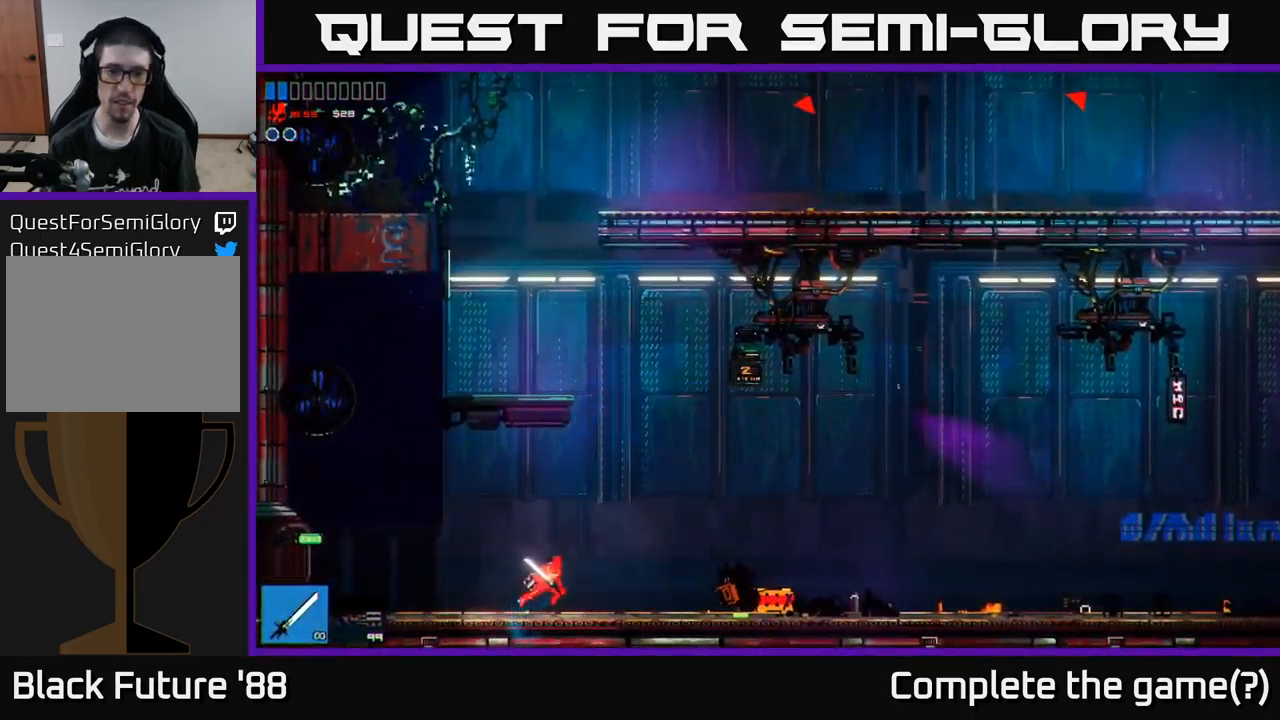
{"buttons": ["A"], "left_stick": "left", "right_stick": "center", "events": [[50, "A", "down"], [283, "A", "up"], [317, "left_stick", "left"], [367, "A", "down"]]}
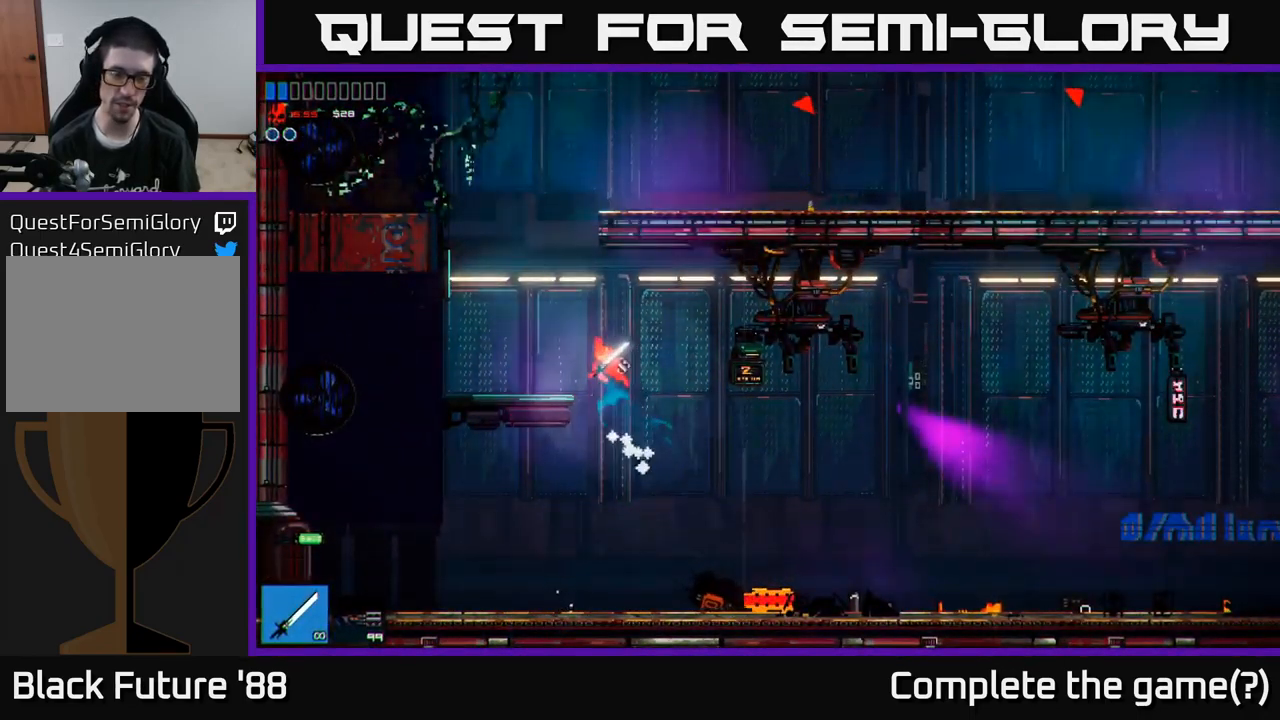
{"buttons": [], "left_stick": "center", "right_stick": "center", "events": [[50, "A", "up"], [434, "left_stick", "center"]]}
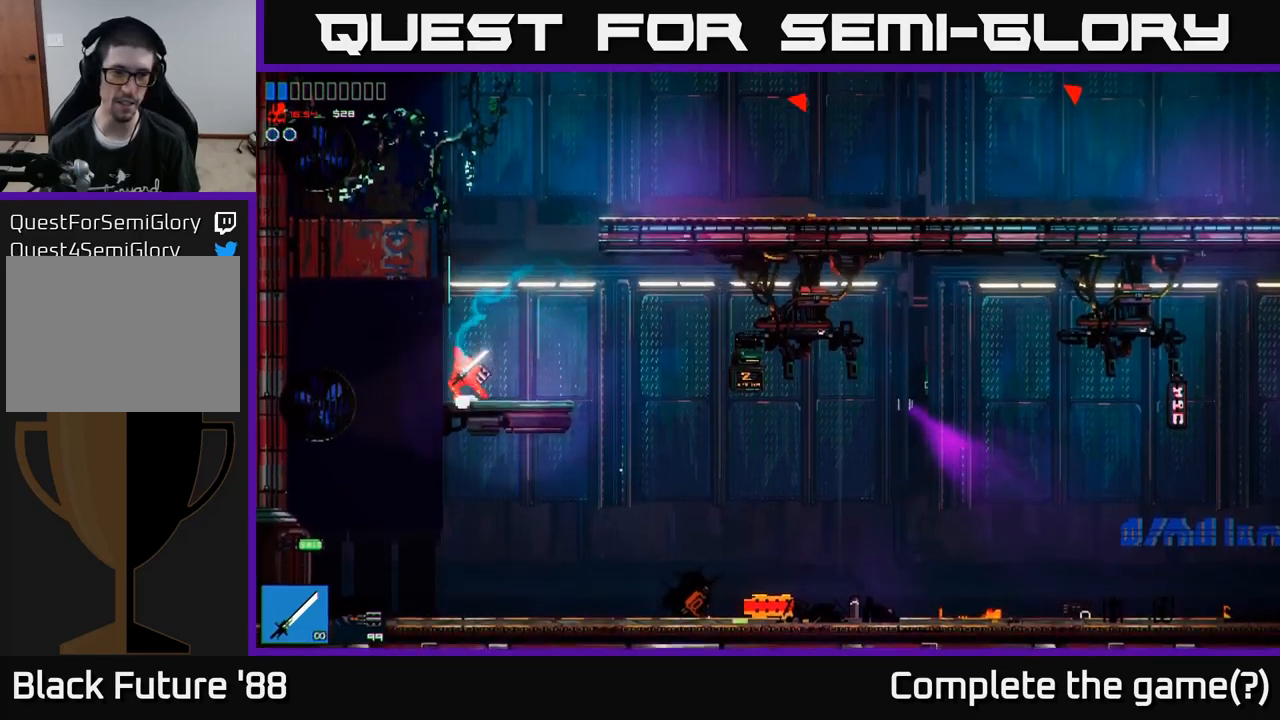
{"buttons": ["A"], "left_stick": "right", "right_stick": "center", "events": [[100, "A", "down"], [234, "left_stick", "right"], [284, "A", "up"], [350, "A", "down"]]}
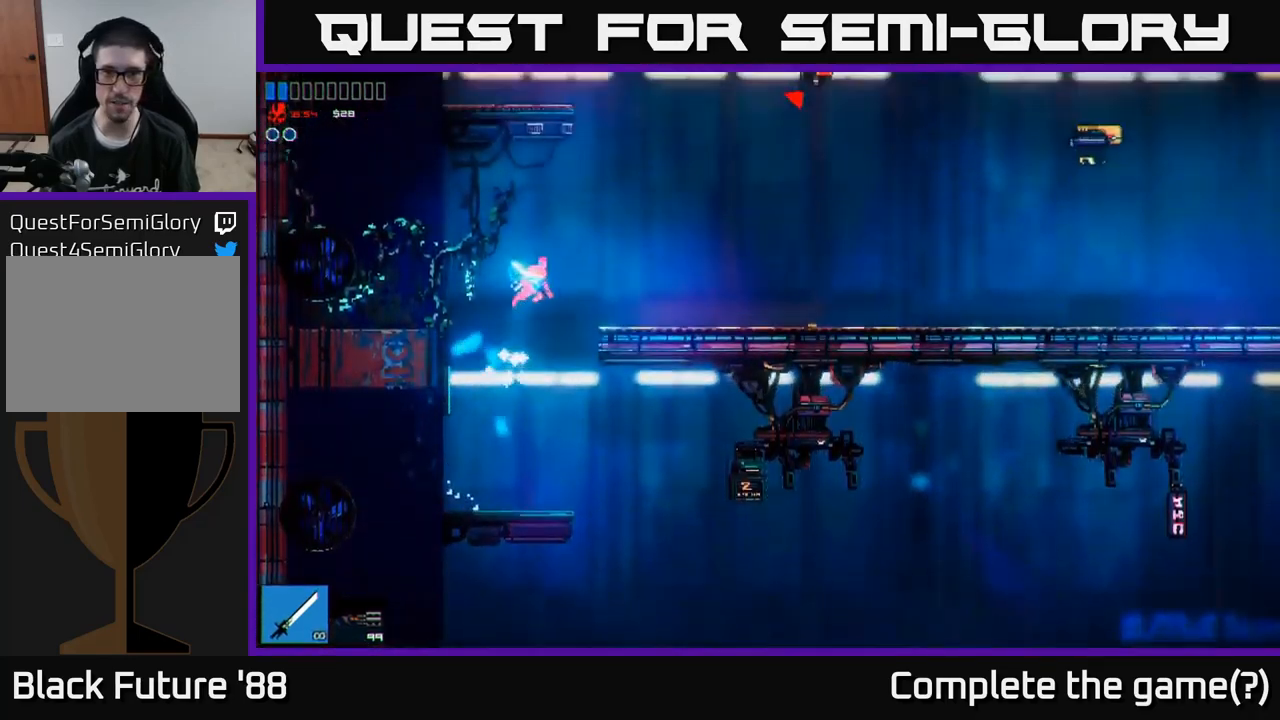
{"buttons": [], "left_stick": "right", "right_stick": "center", "events": [[34, "A", "up"]]}
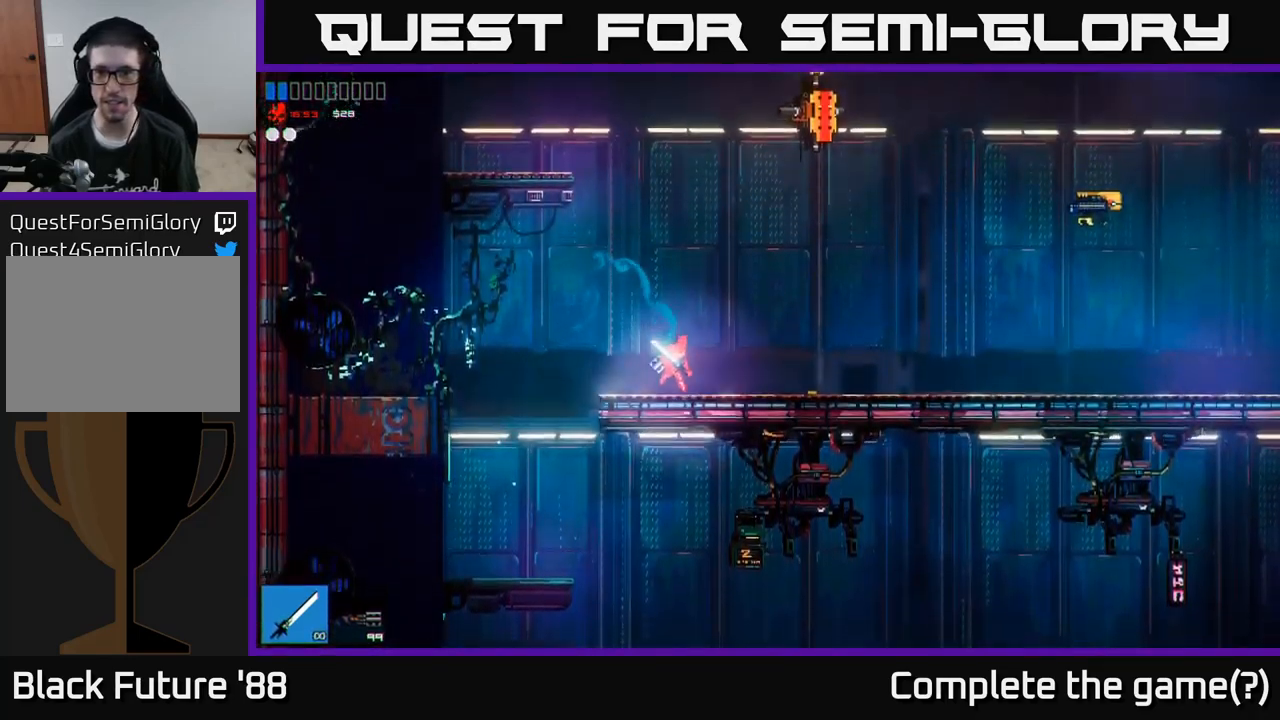
{"buttons": [], "left_stick": "right", "right_stick": "center", "events": [[117, "A", "down"], [234, "left_stick", "up-right"], [367, "X", "down"], [467, "left_stick", "right"], [484, "A", "up"], [484, "X", "up"]]}
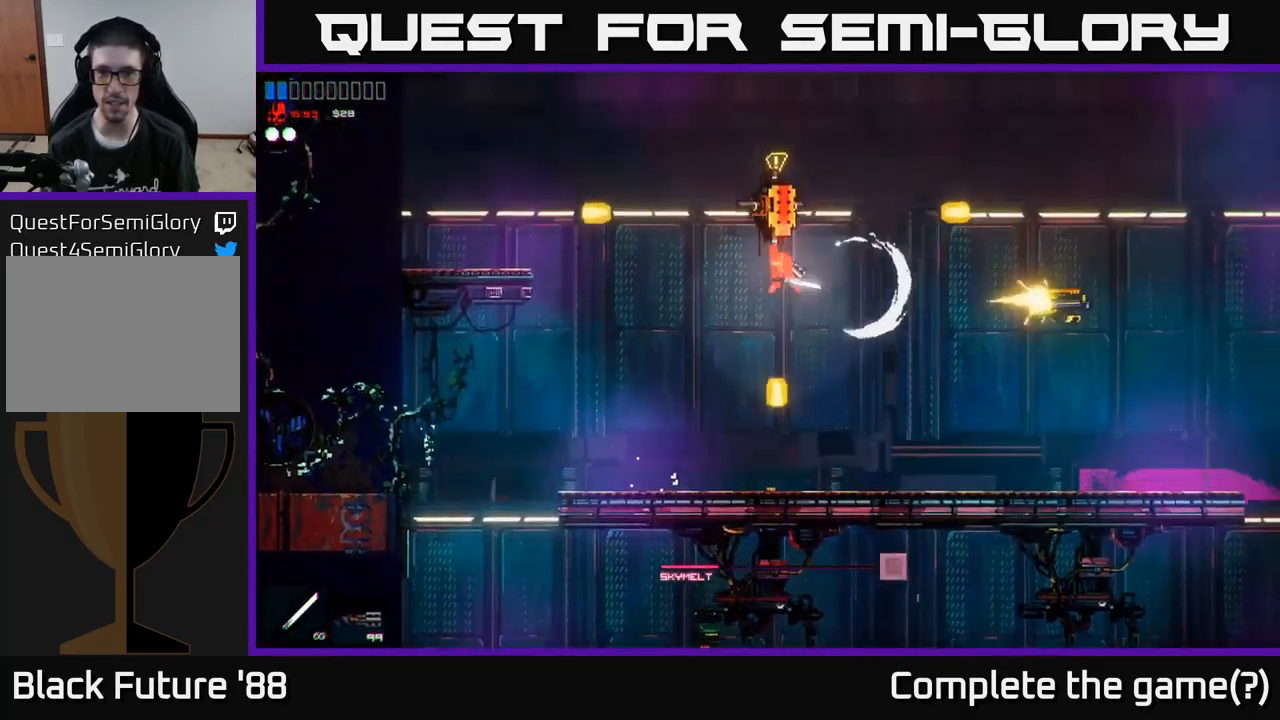
{"buttons": ["X"], "left_stick": "up-left", "right_stick": "center", "events": [[434, "X", "down"], [500, "left_stick", "up-left"]]}
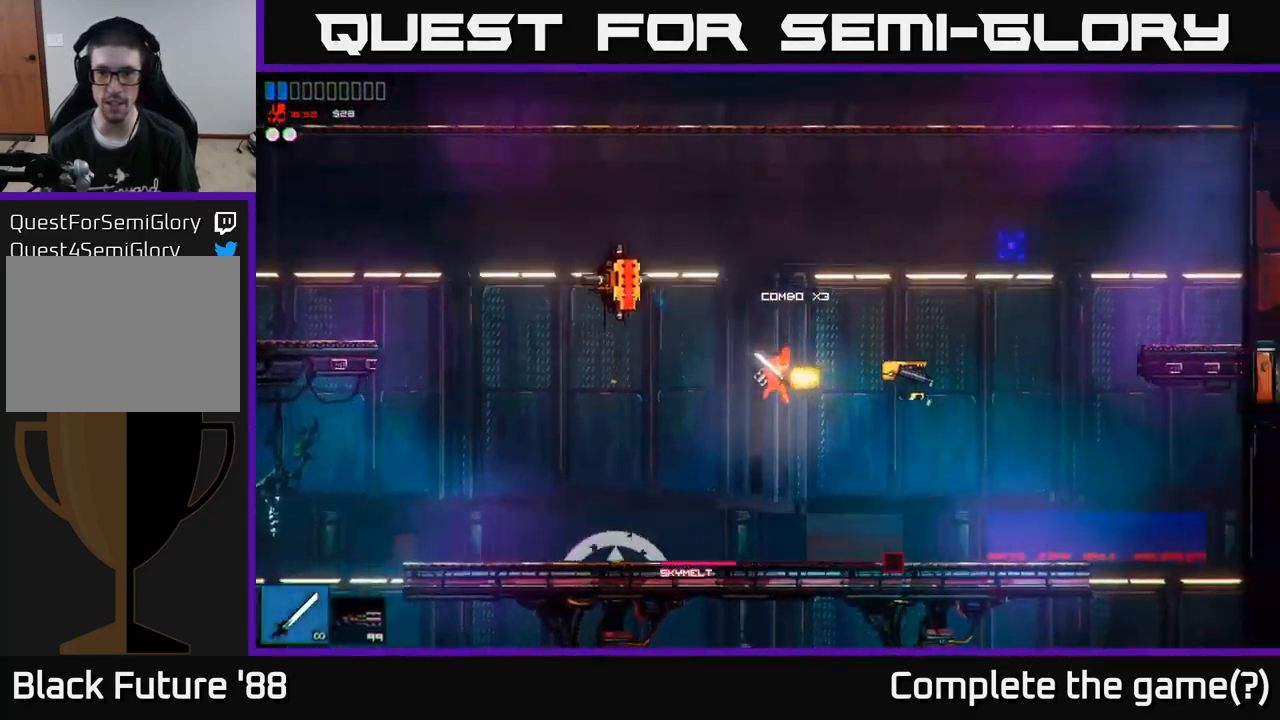
{"buttons": [], "left_stick": "right", "right_stick": "center", "events": [[17, "left_stick", "left"], [50, "X", "up"], [134, "X", "down"], [217, "X", "up"], [300, "left_stick", "center"], [367, "left_stick", "right"]]}
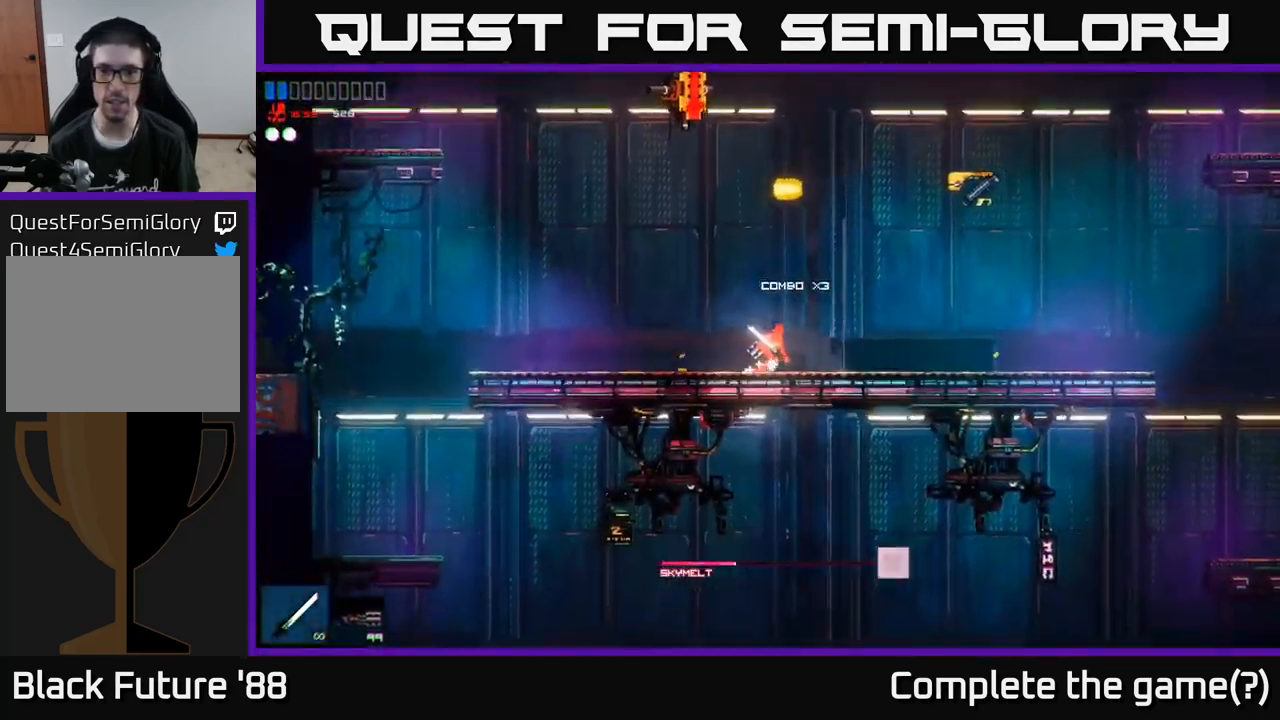
{"buttons": ["A"], "left_stick": "up-right", "right_stick": "center", "events": [[450, "A", "down"], [450, "left_stick", "up-right"]]}
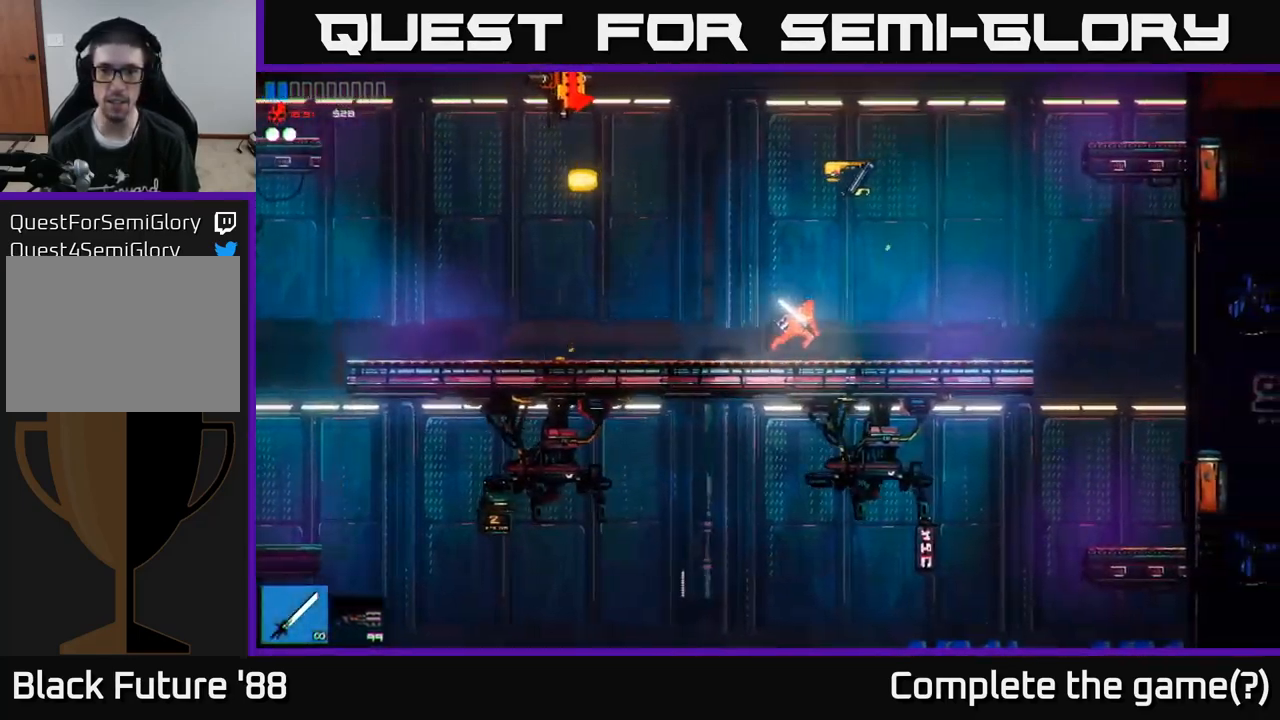
{"buttons": [], "left_stick": "left", "right_stick": "center", "events": [[34, "X", "down"], [50, "left_stick", "up"], [67, "A", "up"], [134, "X", "up"], [267, "left_stick", "left"]]}
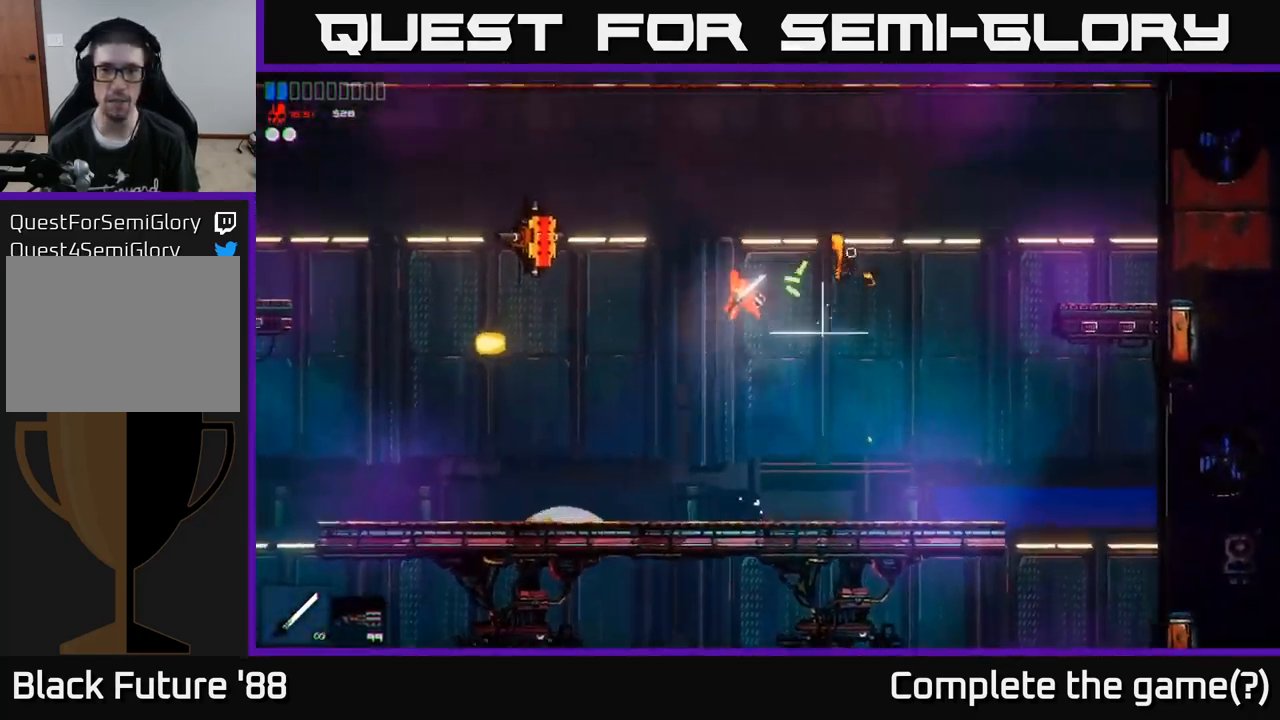
{"buttons": [], "left_stick": "left", "right_stick": "center", "events": [[84, "left_stick", "down-left"], [267, "left_stick", "down-right"], [367, "left_stick", "left"]]}
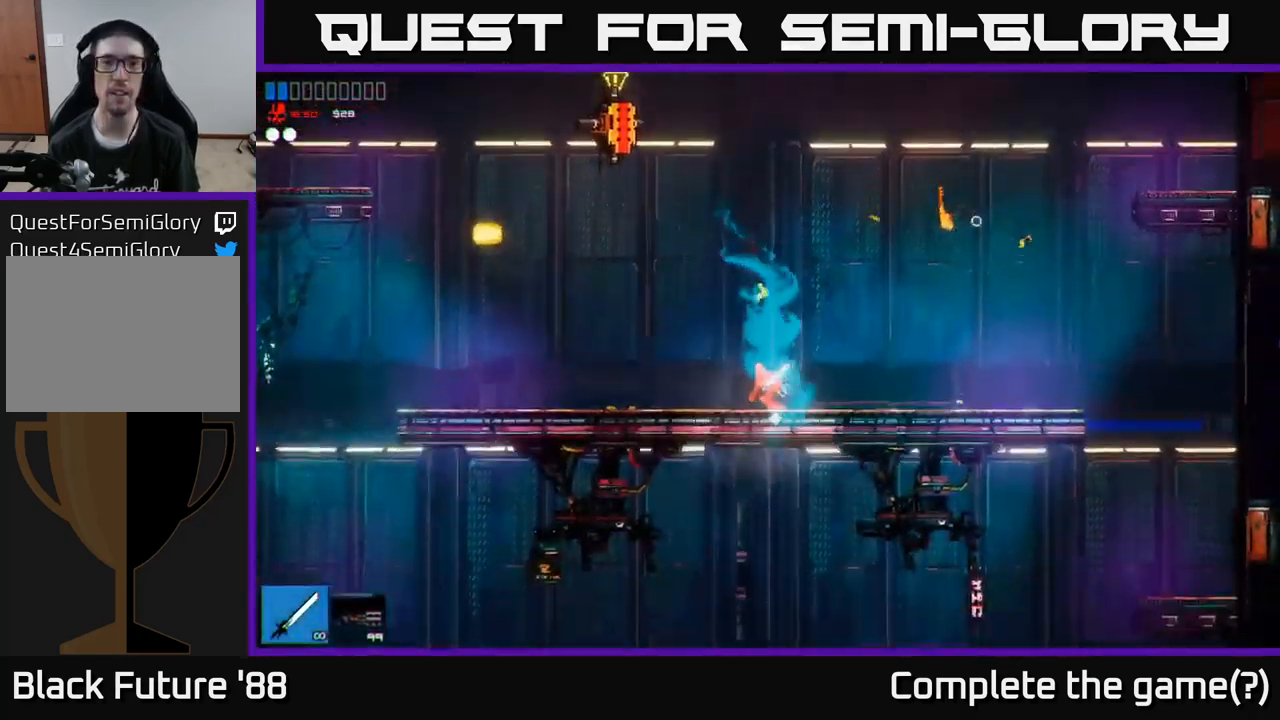
{"buttons": [], "left_stick": "up", "right_stick": "center", "events": [[50, "left_stick", "up-left"], [67, "A", "down"], [334, "X", "down"], [350, "left_stick", "up"], [400, "A", "up"], [434, "X", "up"]]}
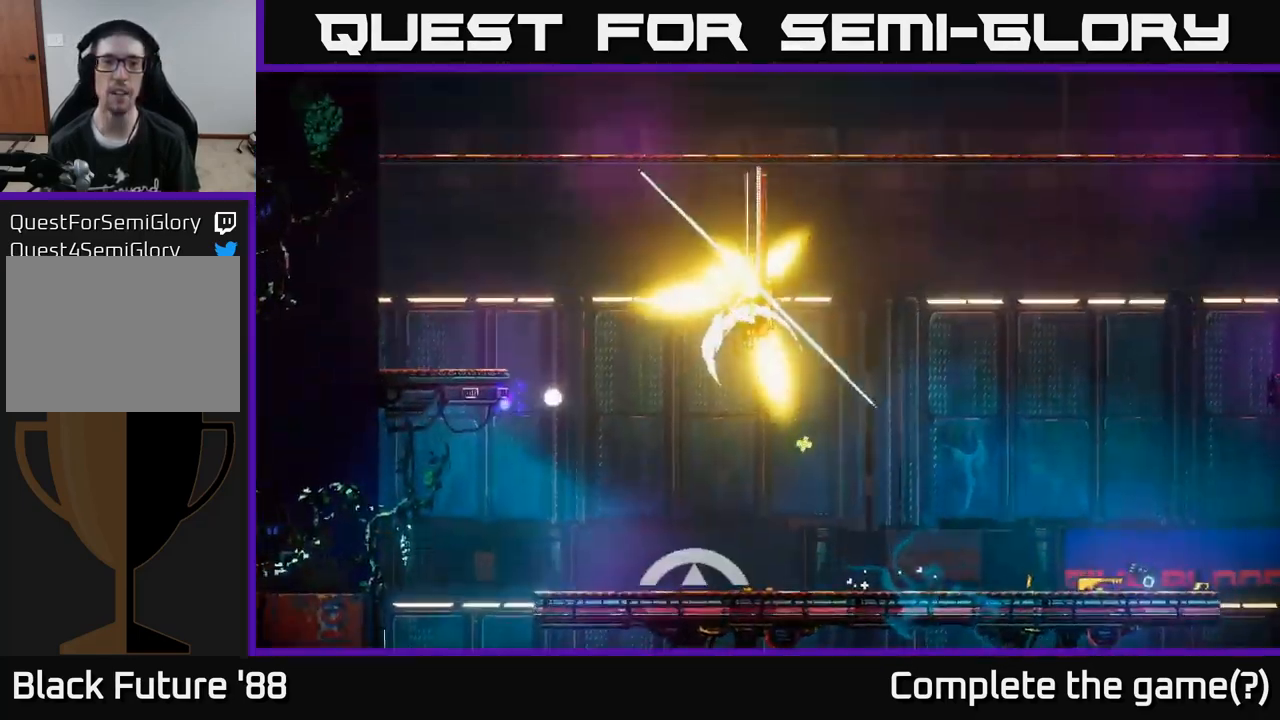
{"buttons": [], "left_stick": "right", "right_stick": "center", "events": [[50, "left_stick", "left"], [416, "left_stick", "right"]]}
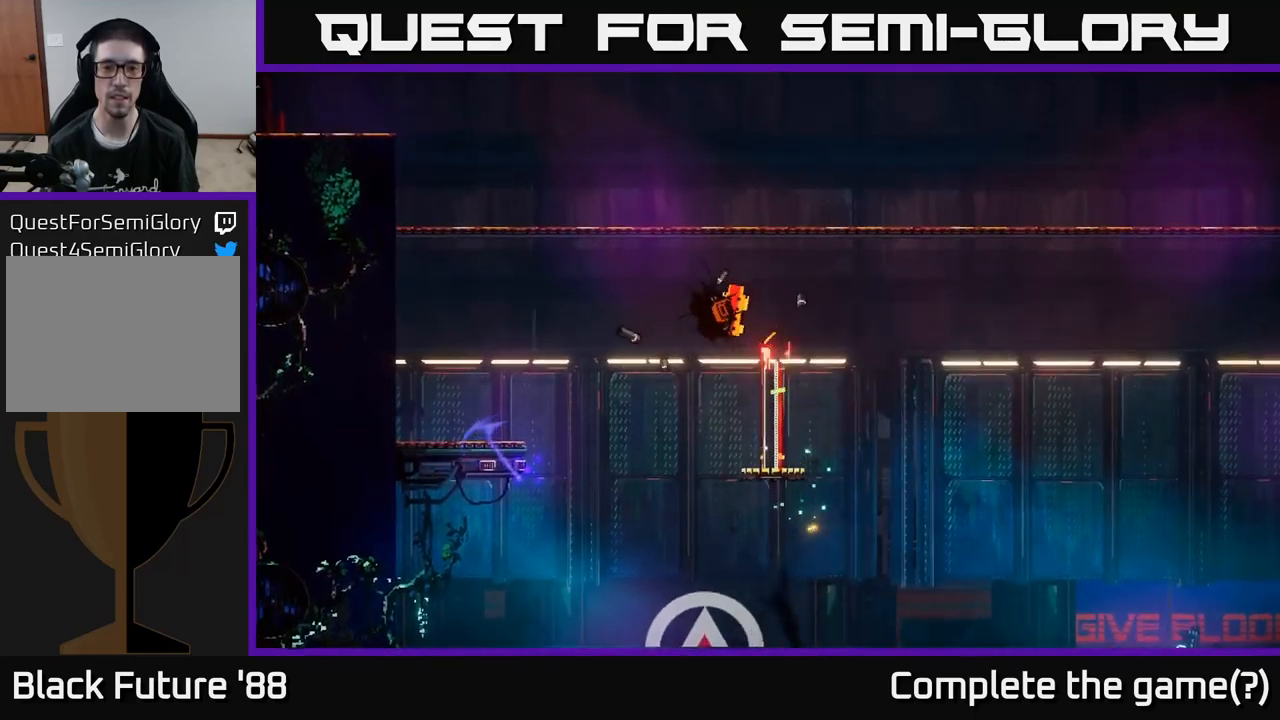
{"buttons": [], "left_stick": "down-left", "right_stick": "center", "events": [[84, "left_stick", "left"], [267, "left_stick", "center"], [350, "left_stick", "right"], [484, "left_stick", "down-left"]]}